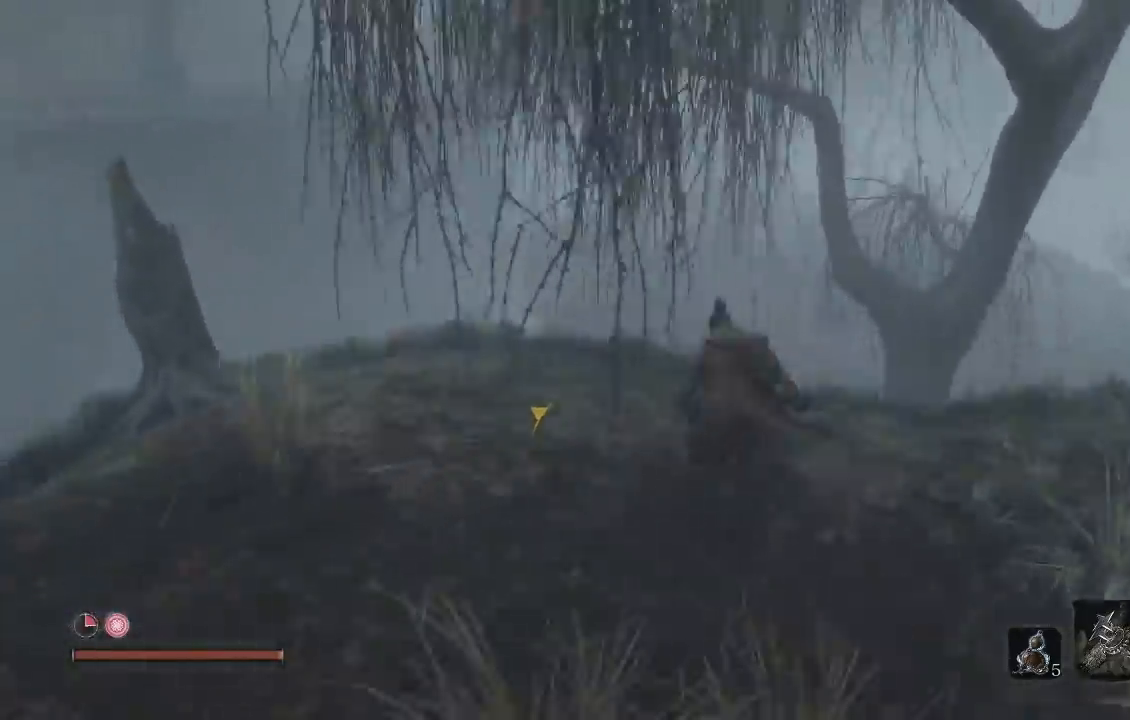
Gameplay with a controller (Xbox layout); each line is a JSON object with the inputs held at the frame after it. "events" lists button and stick changes between this image and that frame as [ms after this image, input, new state], when the widget could be followed in between.
{"buttons": ["A", "B"], "left_stick": "up-right", "right_stick": "center", "events": [[233, "A", "down"], [283, "right_stick", "center"], [367, "left_stick", "up-right"]]}
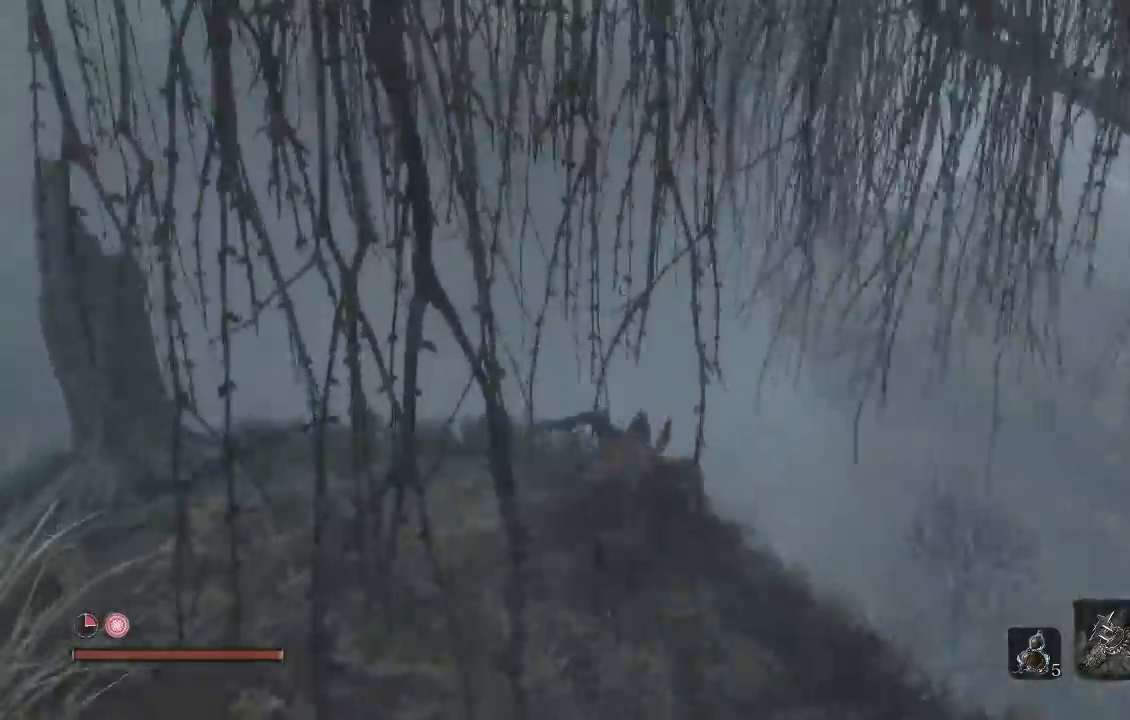
{"buttons": ["A", "B"], "left_stick": "up-right", "right_stick": "center", "events": []}
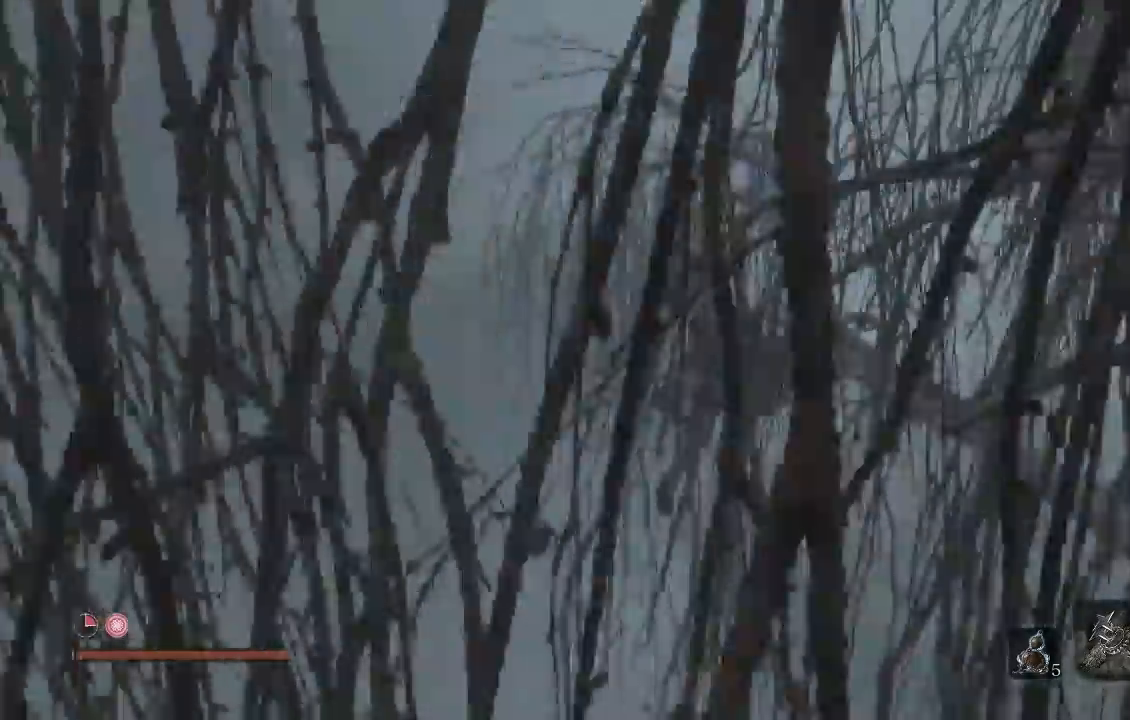
{"buttons": ["A", "B"], "left_stick": "up-right", "right_stick": "center"}
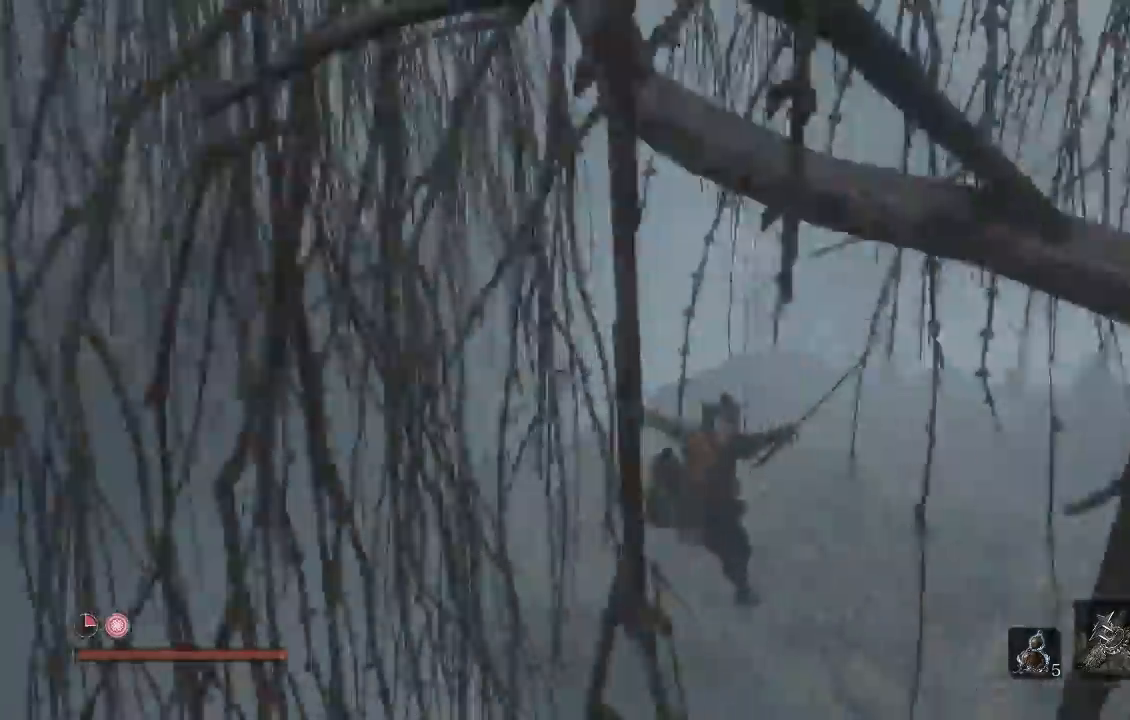
{"buttons": ["B"], "left_stick": "up", "right_stick": "center", "events": [[50, "A", "up"], [233, "A", "down"], [250, "left_stick", "up"], [333, "A", "up"], [383, "A", "down"], [483, "A", "up"]]}
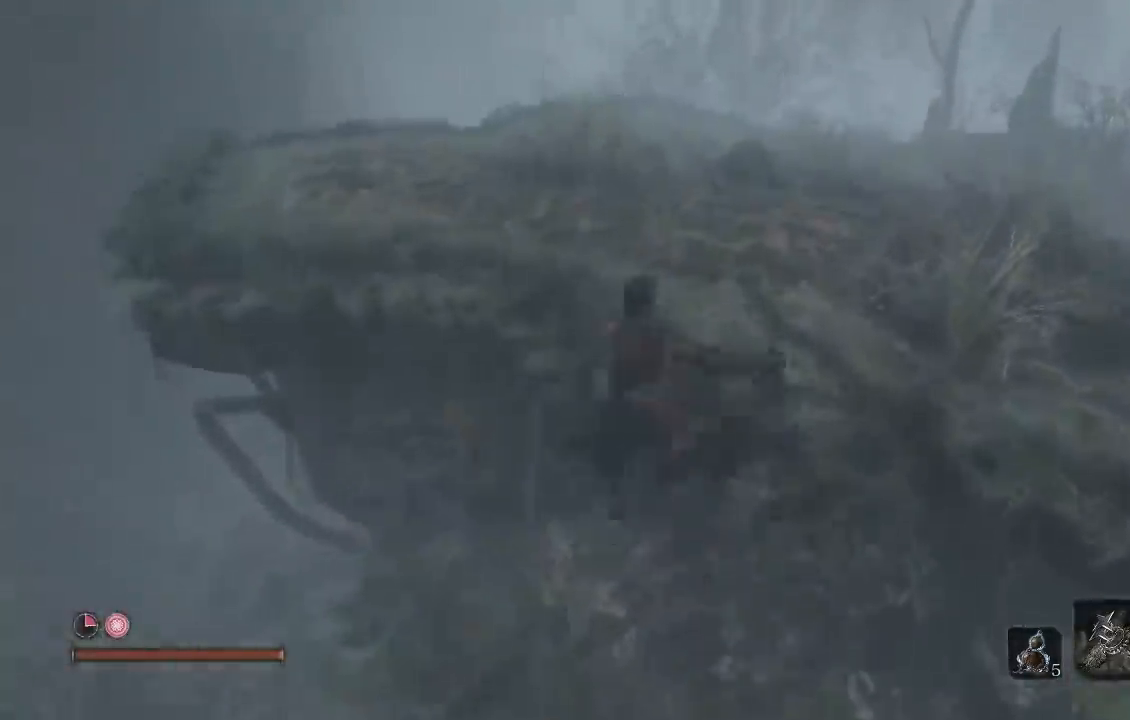
{"buttons": ["B"], "left_stick": "up", "right_stick": "left", "events": [[67, "A", "down"], [217, "A", "up"], [467, "right_stick", "left"]]}
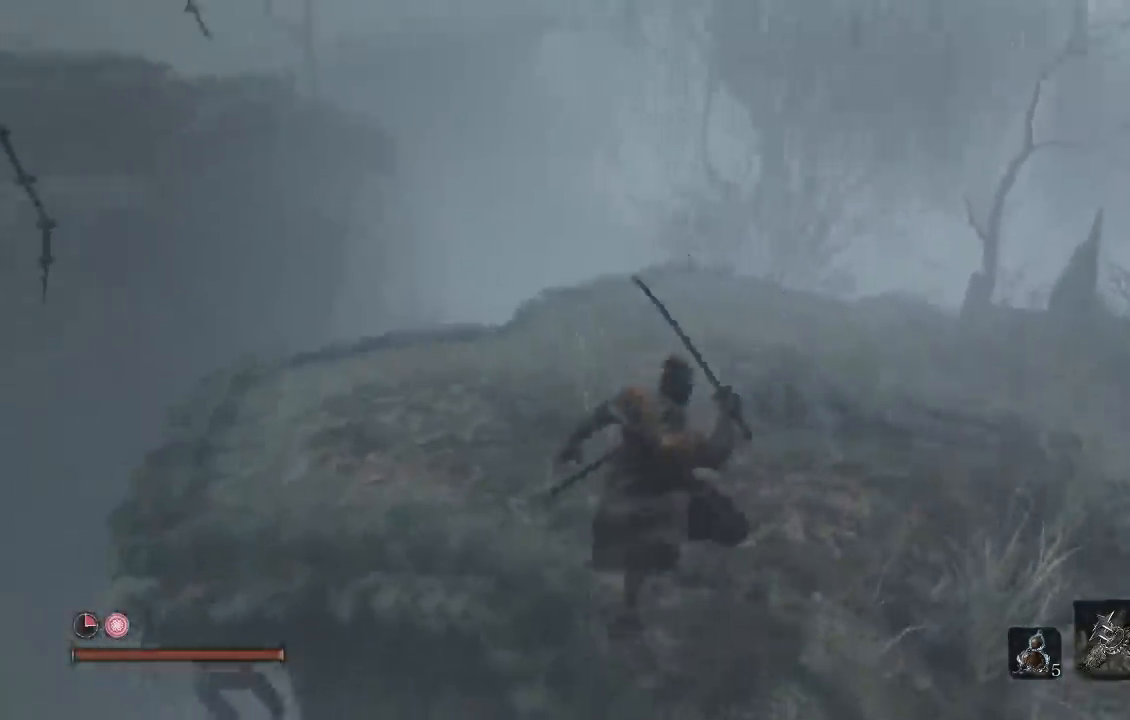
{"buttons": ["B"], "left_stick": "up-right", "right_stick": "center", "events": [[200, "left_stick", "up-right"], [267, "right_stick", "center"], [417, "right_stick", "left"], [500, "right_stick", "center"]]}
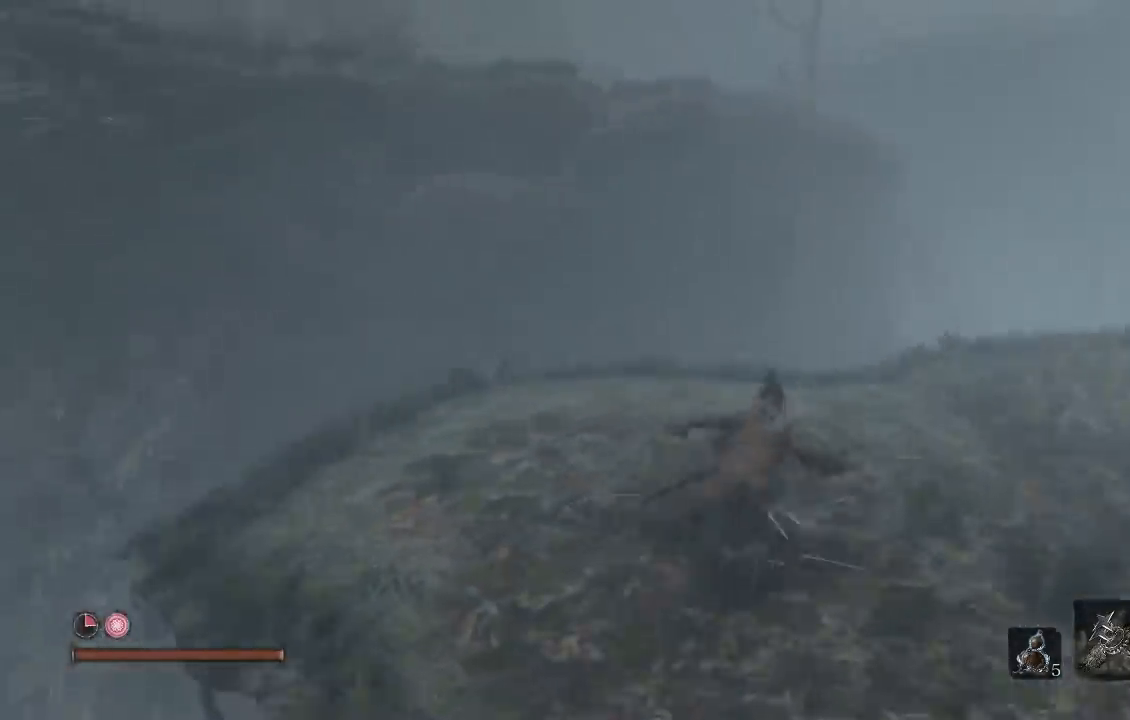
{"buttons": ["A", "B"], "left_stick": "up-left", "right_stick": "center", "events": [[17, "left_stick", "up"], [167, "left_stick", "up-left"], [183, "right_stick", "up"], [283, "A", "down"], [317, "right_stick", "center"]]}
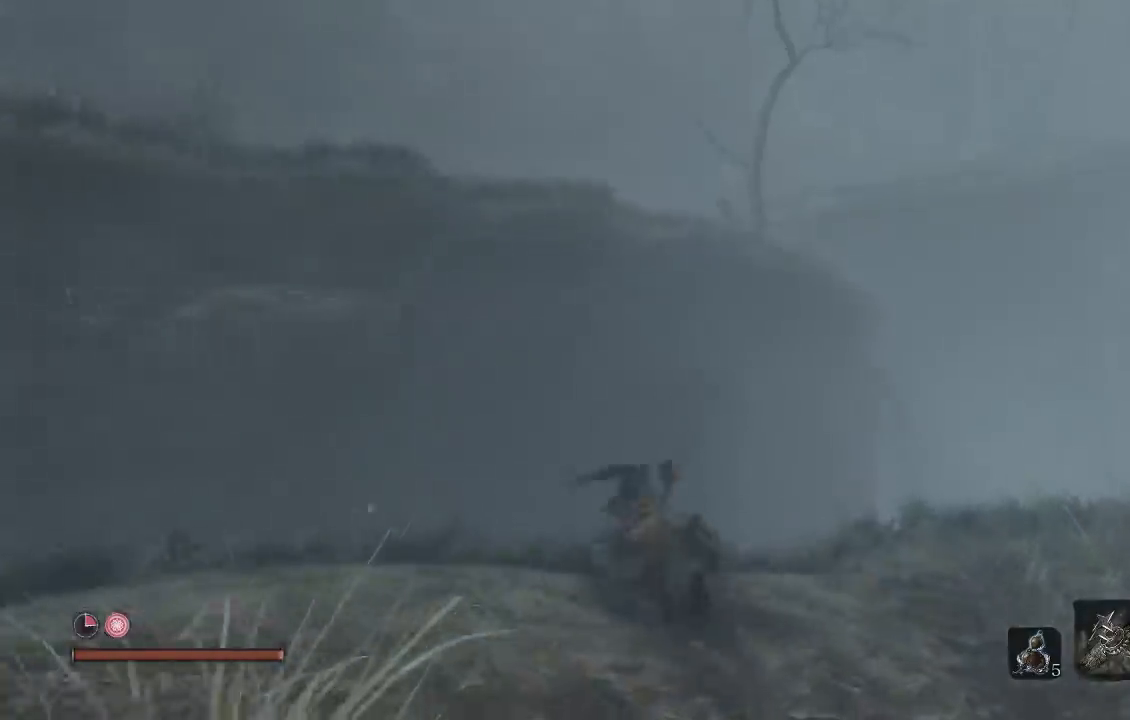
{"buttons": ["A", "B"], "left_stick": "up-left", "right_stick": "center", "events": []}
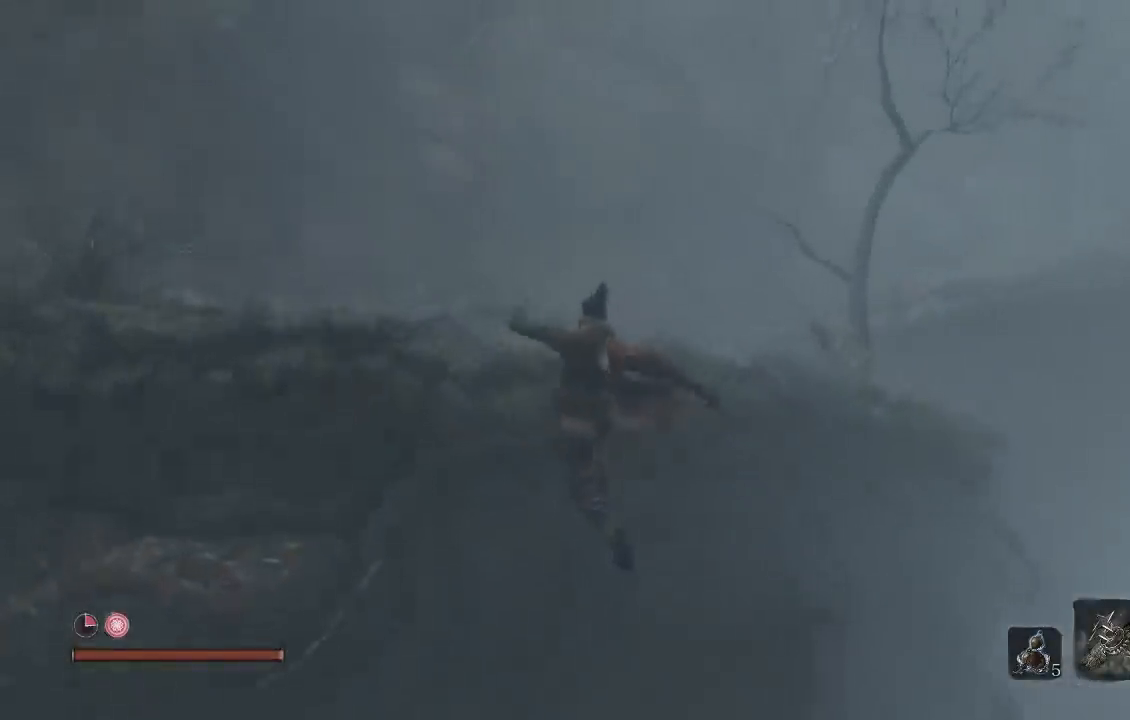
{"buttons": ["A", "B"], "left_stick": "up-left", "right_stick": "center", "events": [[50, "A", "up"], [167, "A", "down"], [267, "A", "up"], [300, "A", "down"], [417, "A", "up"], [483, "A", "down"]]}
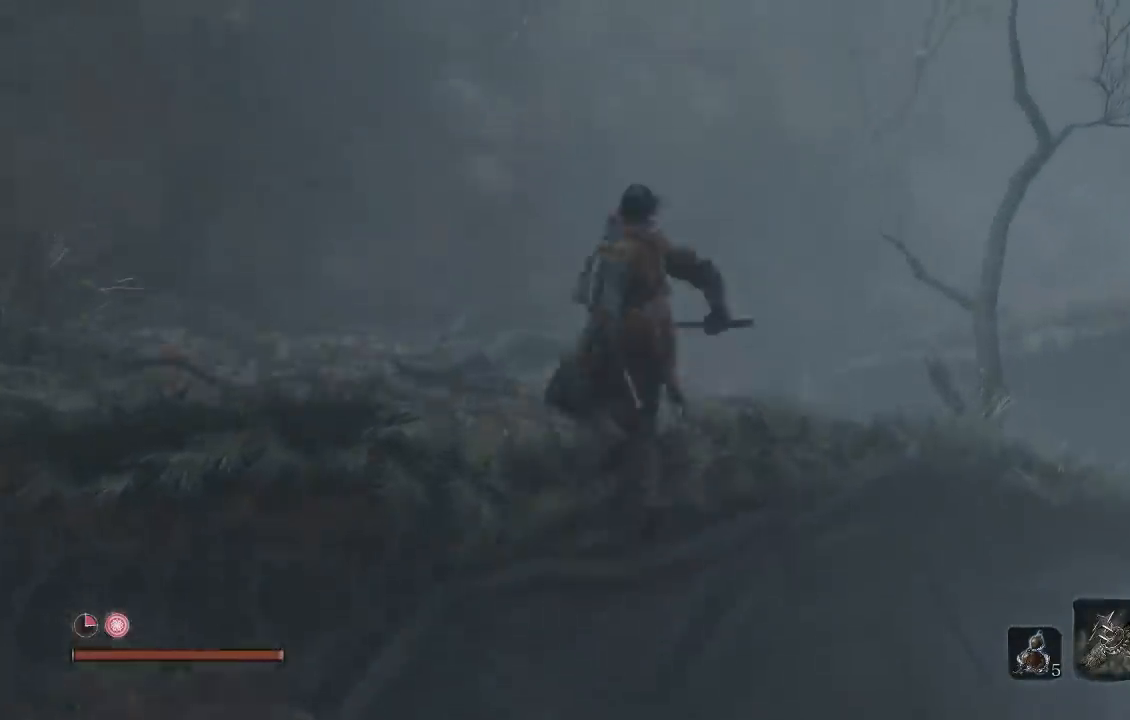
{"buttons": ["B"], "left_stick": "up", "right_stick": "right", "events": [[133, "left_stick", "up"], [150, "A", "up"], [450, "right_stick", "right"]]}
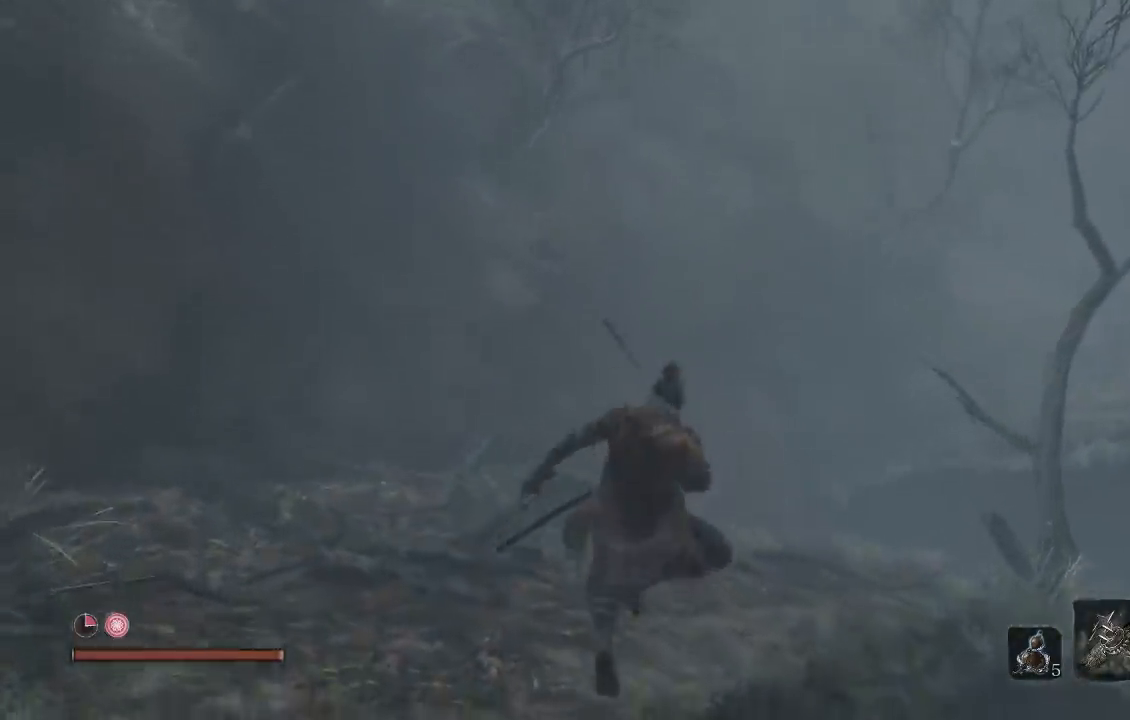
{"buttons": ["B"], "left_stick": "up", "right_stick": "right", "events": []}
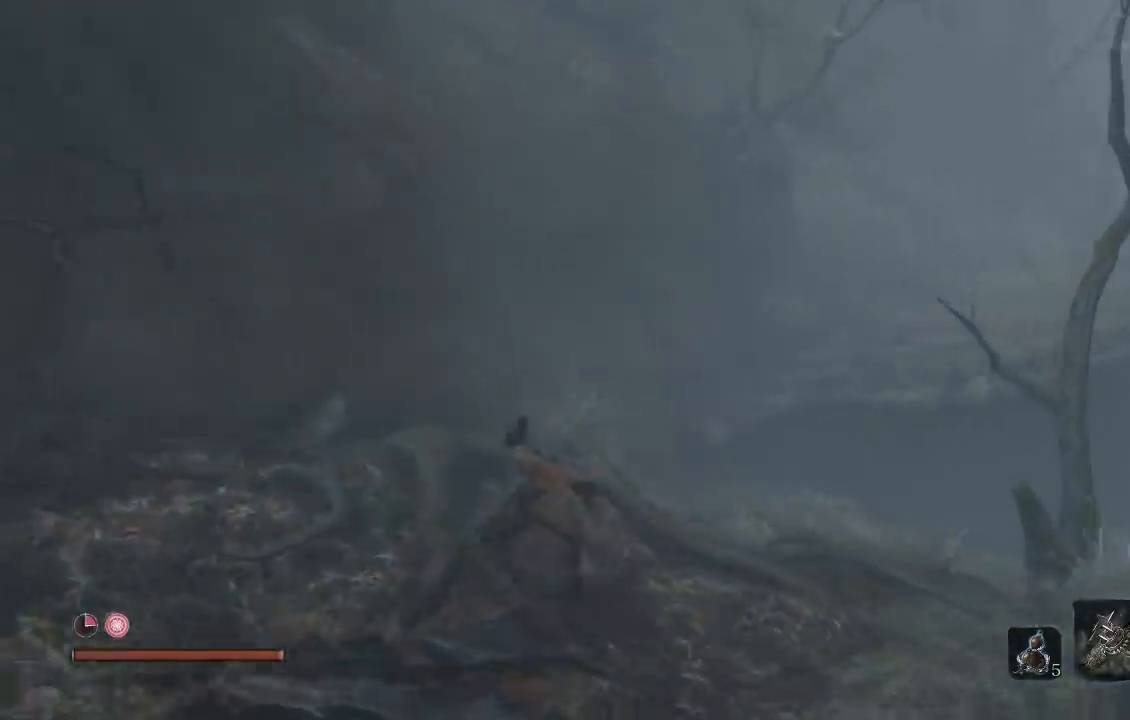
{"buttons": ["A", "B"], "left_stick": "up", "right_stick": "center", "events": [[400, "right_stick", "center"], [433, "A", "down"]]}
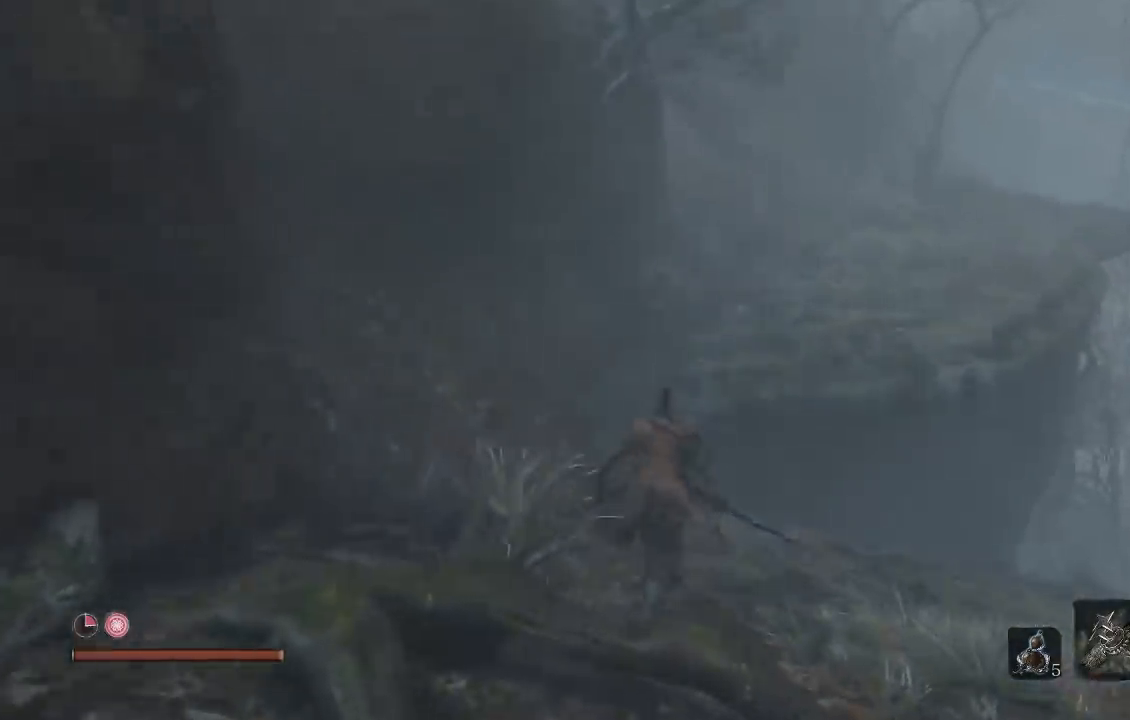
{"buttons": ["B"], "left_stick": "up", "right_stick": "center", "events": [[67, "A", "up"]]}
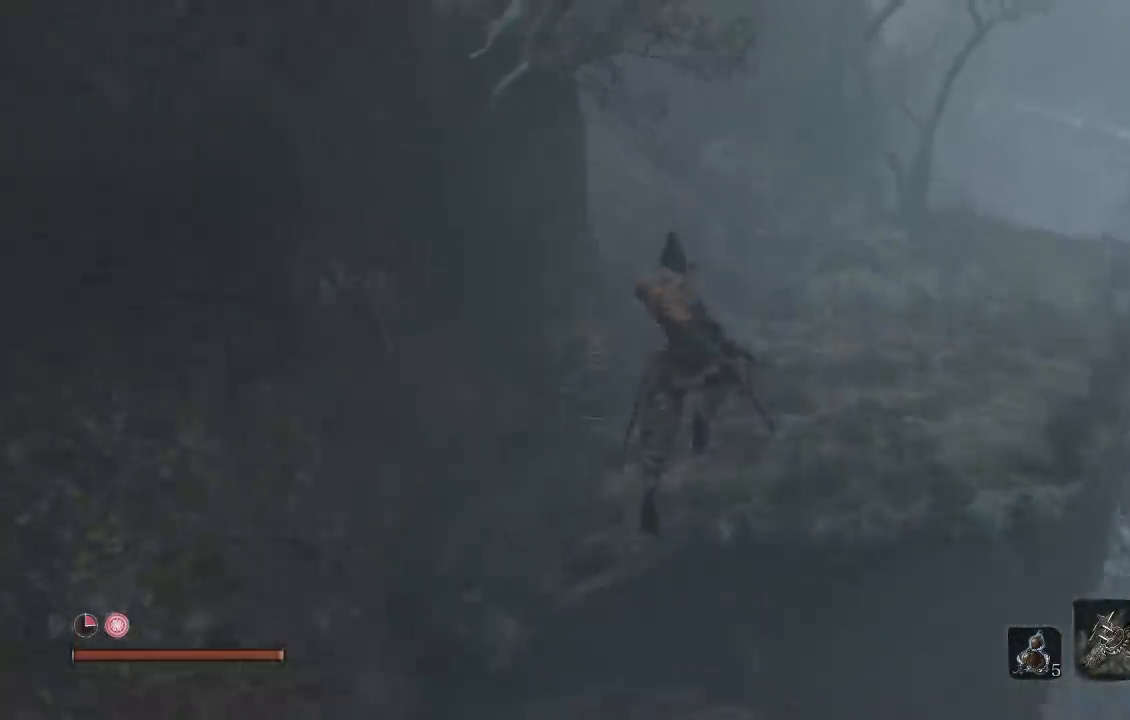
{"buttons": ["B"], "left_stick": "up", "right_stick": "center", "events": [[183, "right_stick", "down-right"], [317, "right_stick", "center"]]}
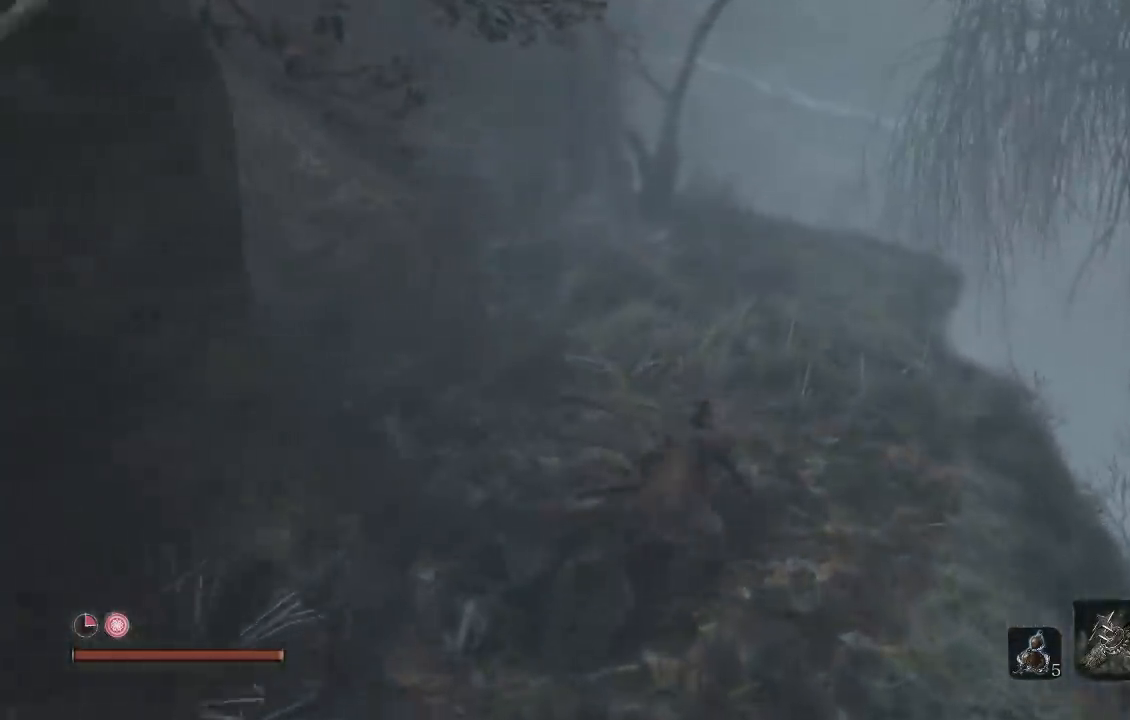
{"buttons": ["B"], "left_stick": "up", "right_stick": "center", "events": []}
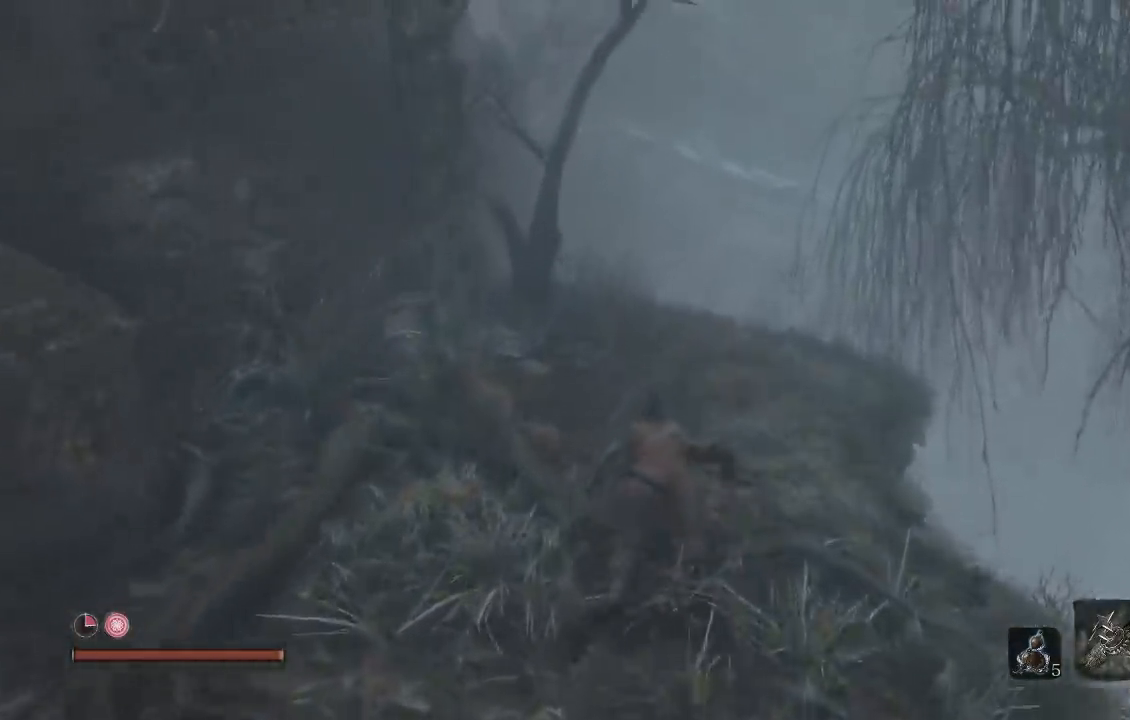
{"buttons": ["B"], "left_stick": "up", "right_stick": "down-right", "events": [[50, "right_stick", "down-right"]]}
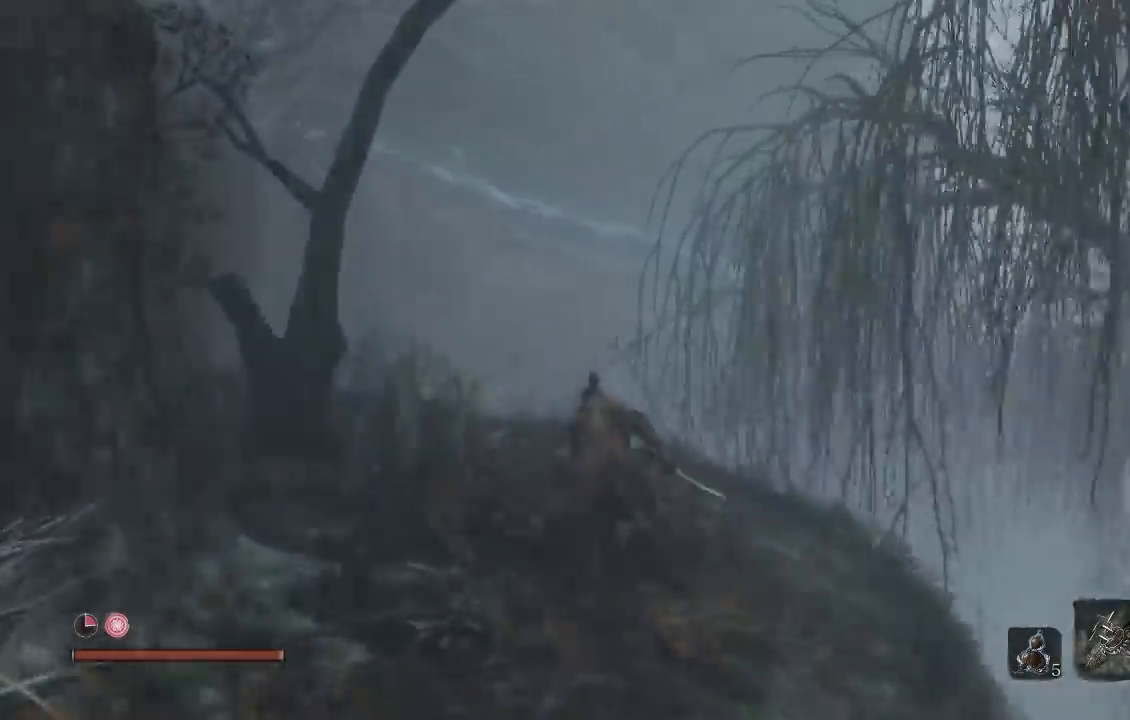
{"buttons": ["A", "B"], "left_stick": "up", "right_stick": "center", "events": [[367, "right_stick", "center"], [400, "A", "down"]]}
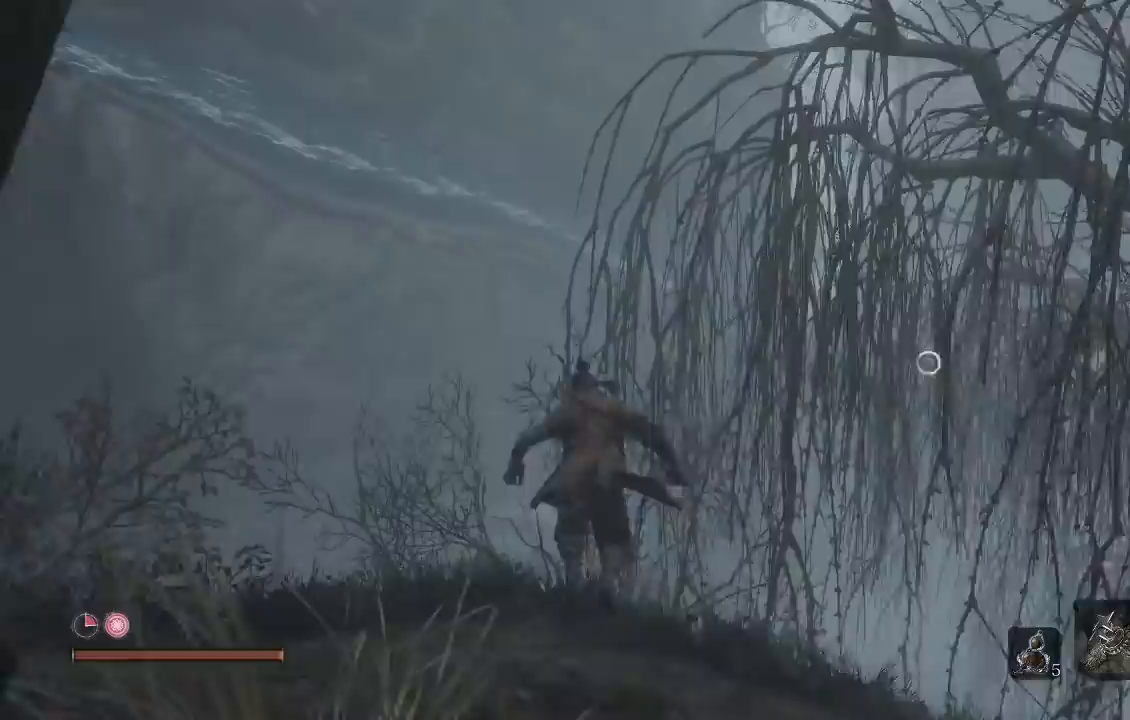
{"buttons": ["A", "B"], "left_stick": "up", "right_stick": "center", "events": []}
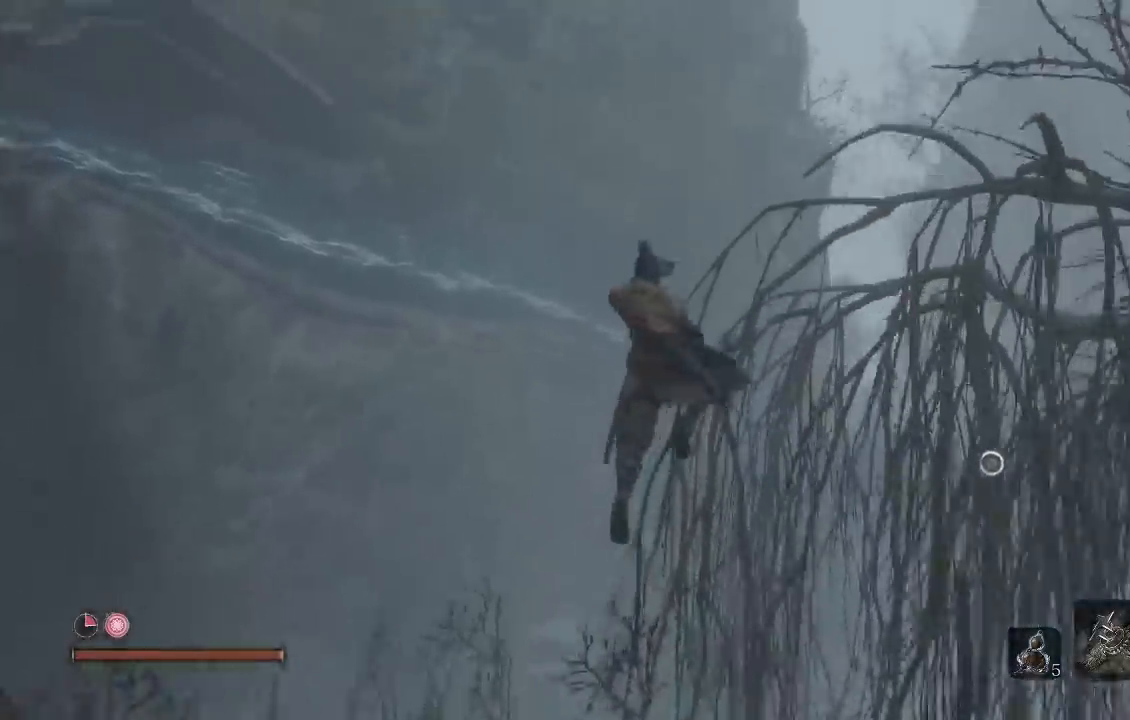
{"buttons": ["A", "B"], "left_stick": "up", "right_stick": "center", "events": []}
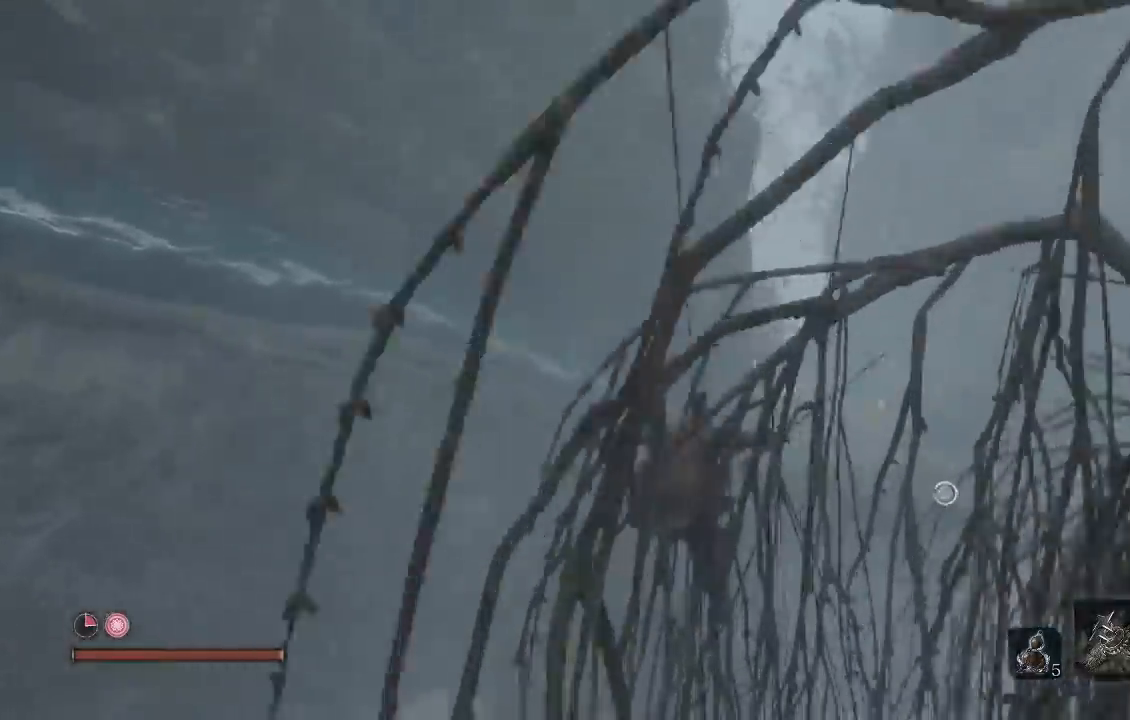
{"buttons": ["B", "L1", "L2"], "left_stick": "up", "right_stick": "center", "events": [[133, "A", "up"], [183, "L2", "down"], [283, "L2", "up"], [417, "L1", "down"], [467, "L2", "down"]]}
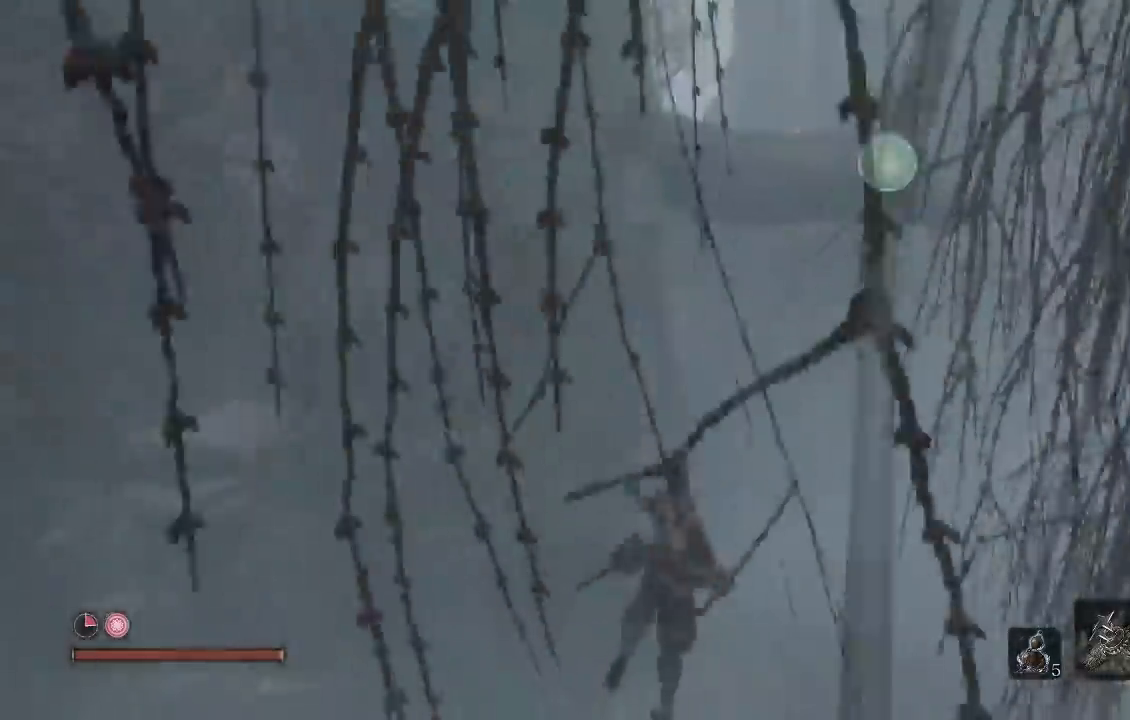
{"buttons": ["B"], "left_stick": "up", "right_stick": "center", "events": [[17, "L1", "up"], [50, "L2", "up"]]}
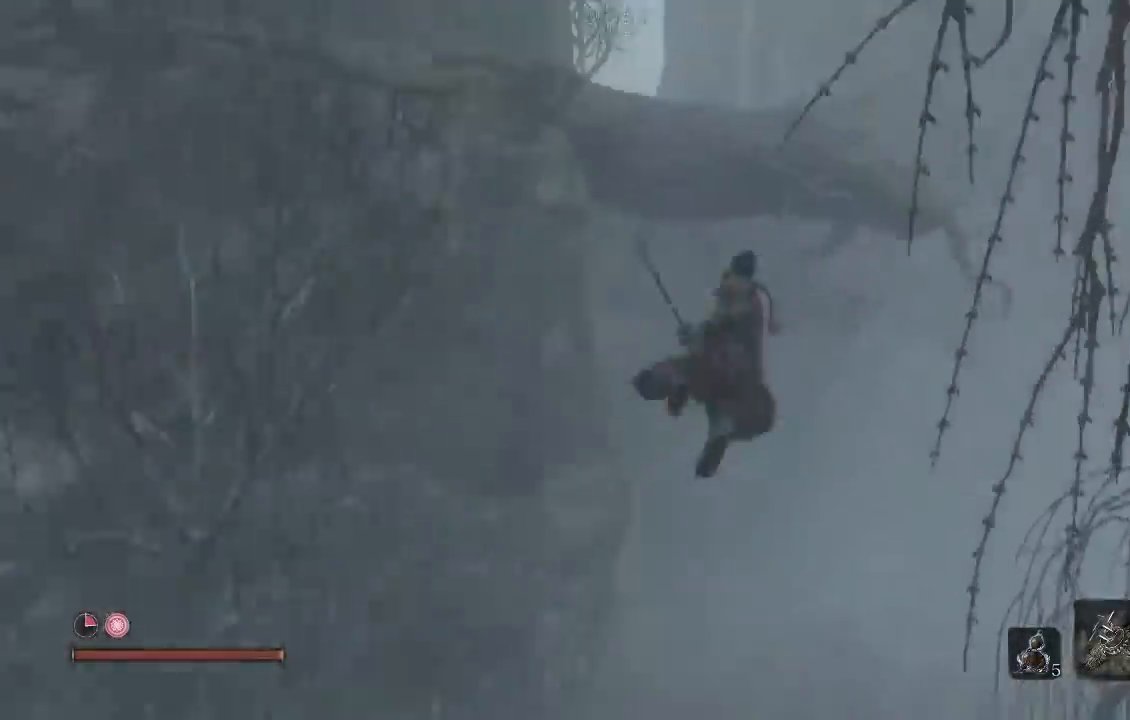
{"buttons": ["B"], "left_stick": "up", "right_stick": "down", "events": [[383, "right_stick", "down"]]}
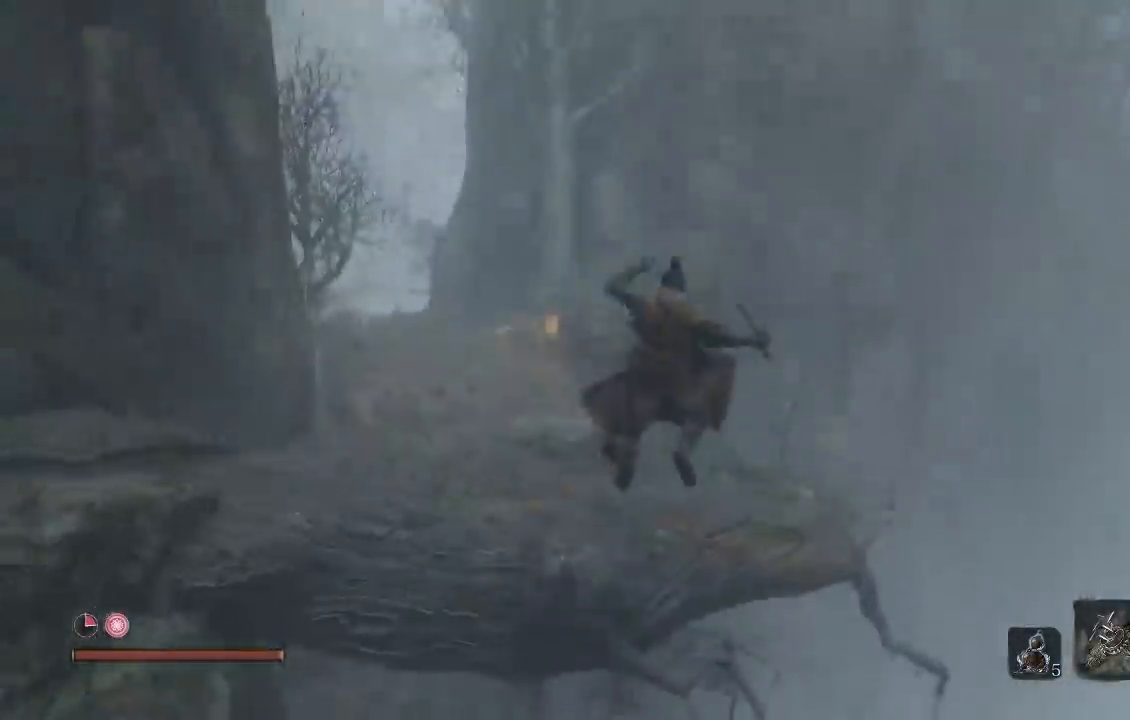
{"buttons": ["B"], "left_stick": "up", "right_stick": "center", "events": [[83, "left_stick", "up-right"], [117, "right_stick", "center"], [283, "left_stick", "up"], [417, "A", "down"], [500, "A", "up"]]}
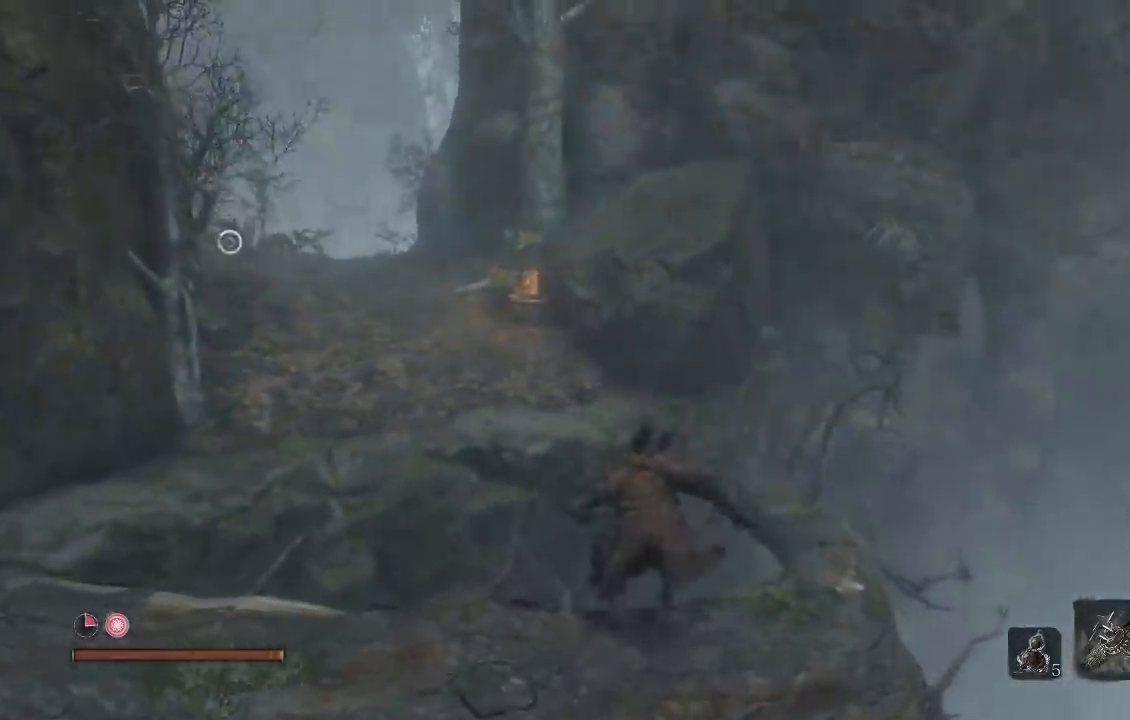
{"buttons": ["B"], "left_stick": "up-left", "right_stick": "center", "events": [[83, "A", "down"], [100, "left_stick", "up-left"], [167, "A", "up"], [217, "A", "down"], [417, "A", "up"]]}
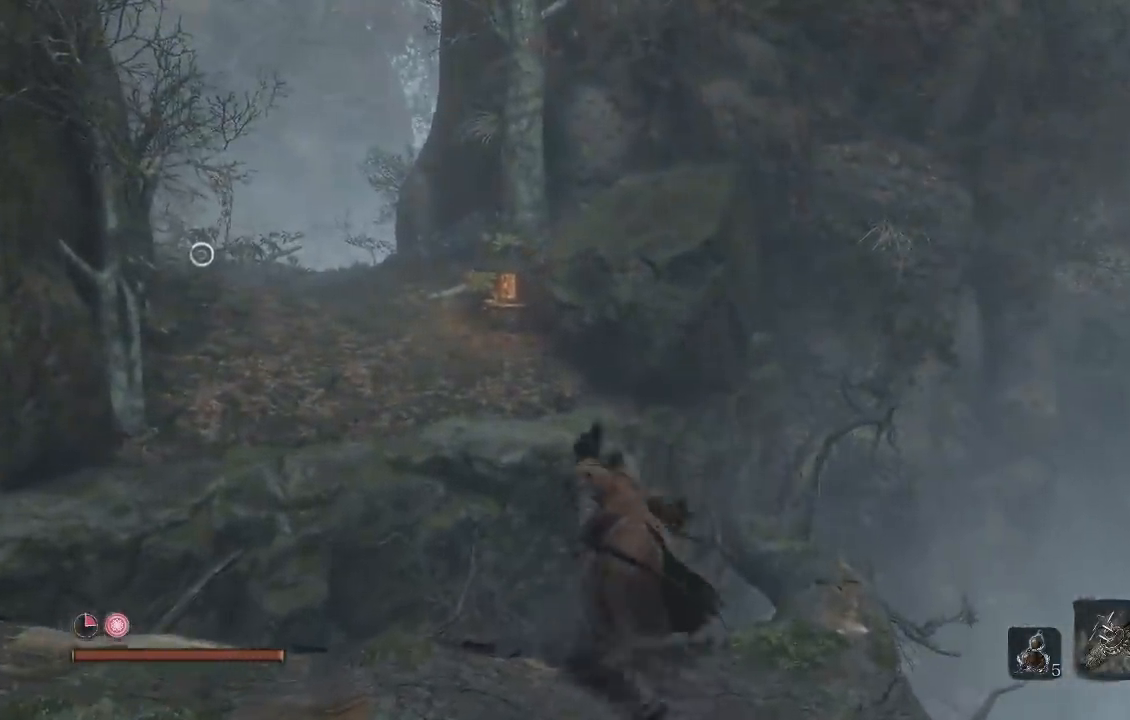
{"buttons": ["B"], "left_stick": "up-left", "right_stick": "center", "events": []}
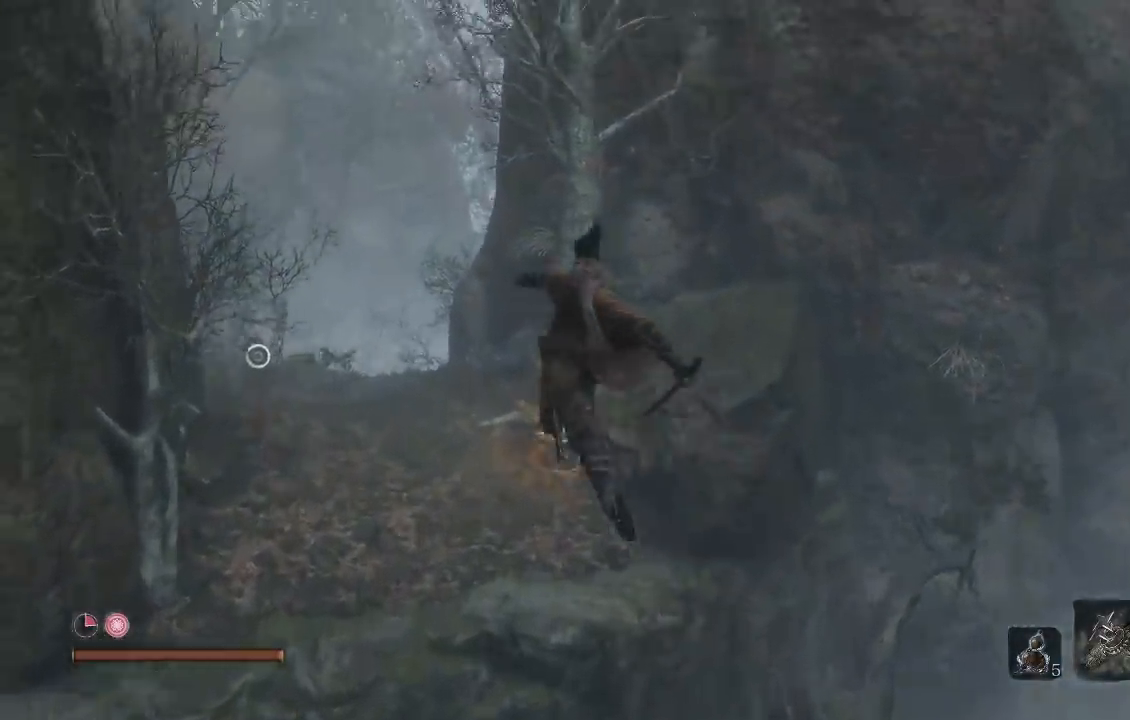
{"buttons": ["B"], "left_stick": "up", "right_stick": "down", "events": [[317, "left_stick", "up"], [317, "right_stick", "down"]]}
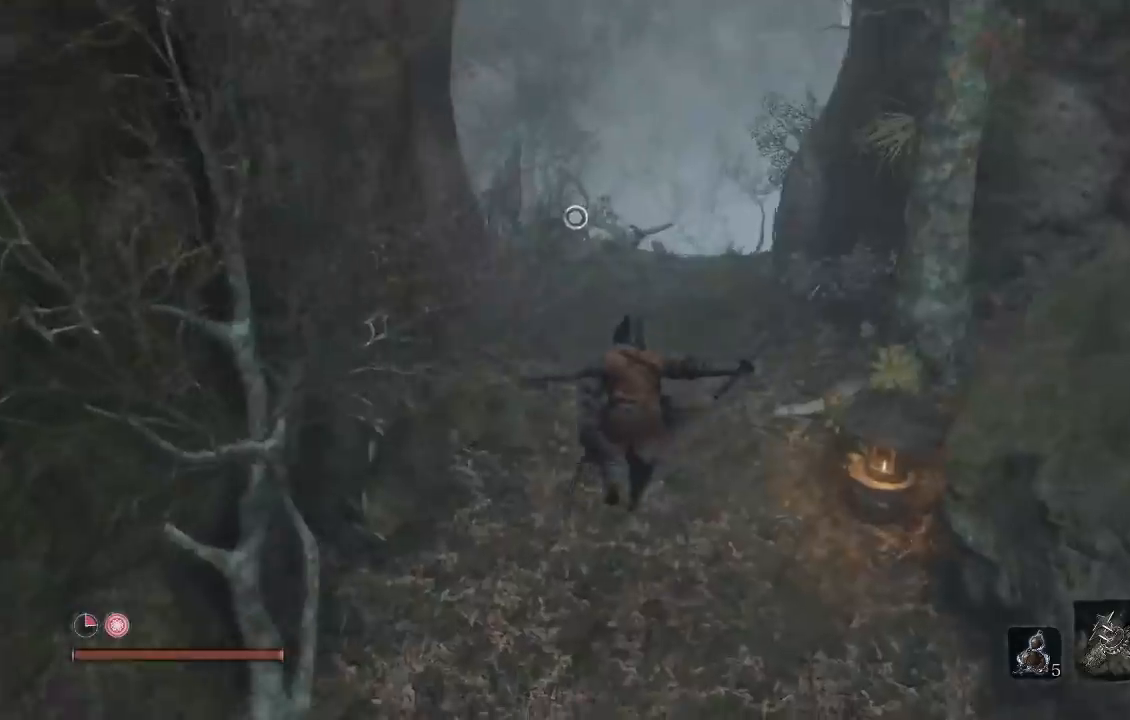
{"buttons": ["B"], "left_stick": "up", "right_stick": "down", "events": [[17, "right_stick", "center"], [417, "right_stick", "down"]]}
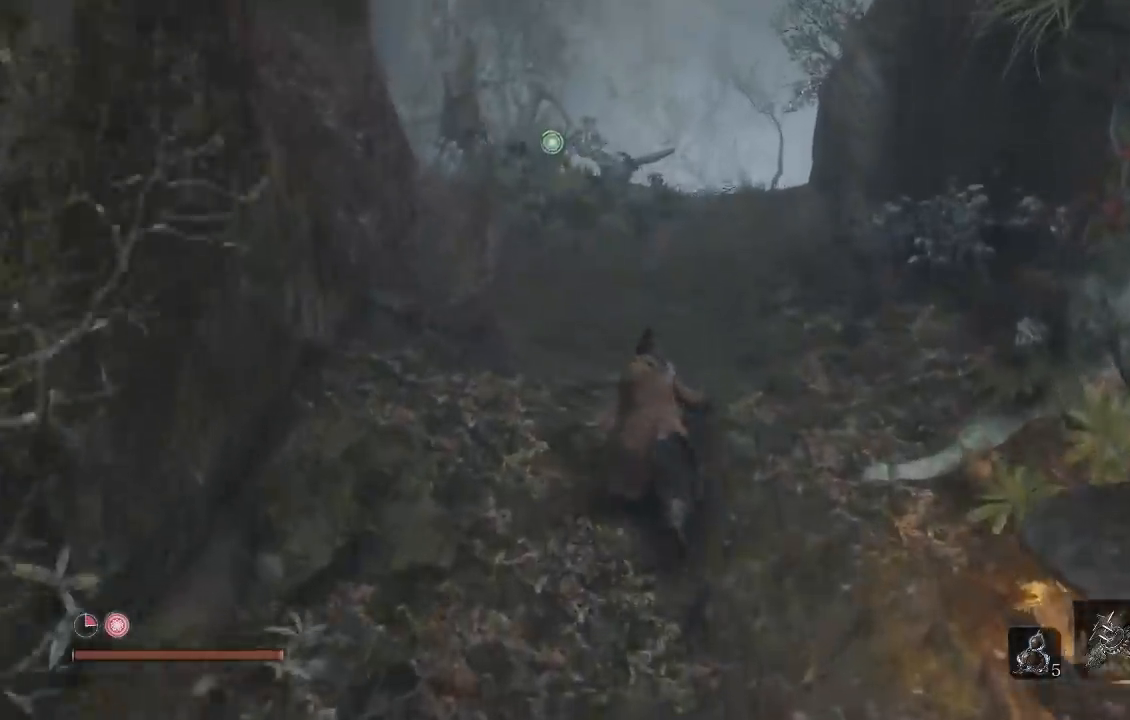
{"buttons": ["B"], "left_stick": "up", "right_stick": "center", "events": [[133, "right_stick", "center"]]}
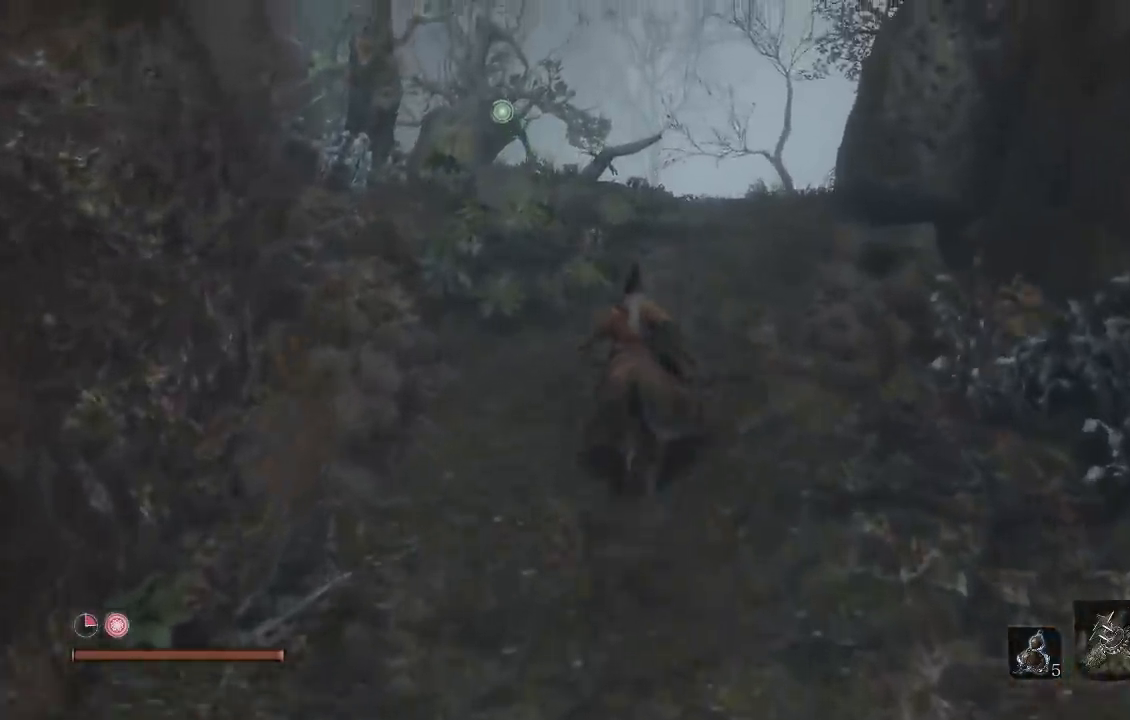
{"buttons": [], "left_stick": "up", "right_stick": "center"}
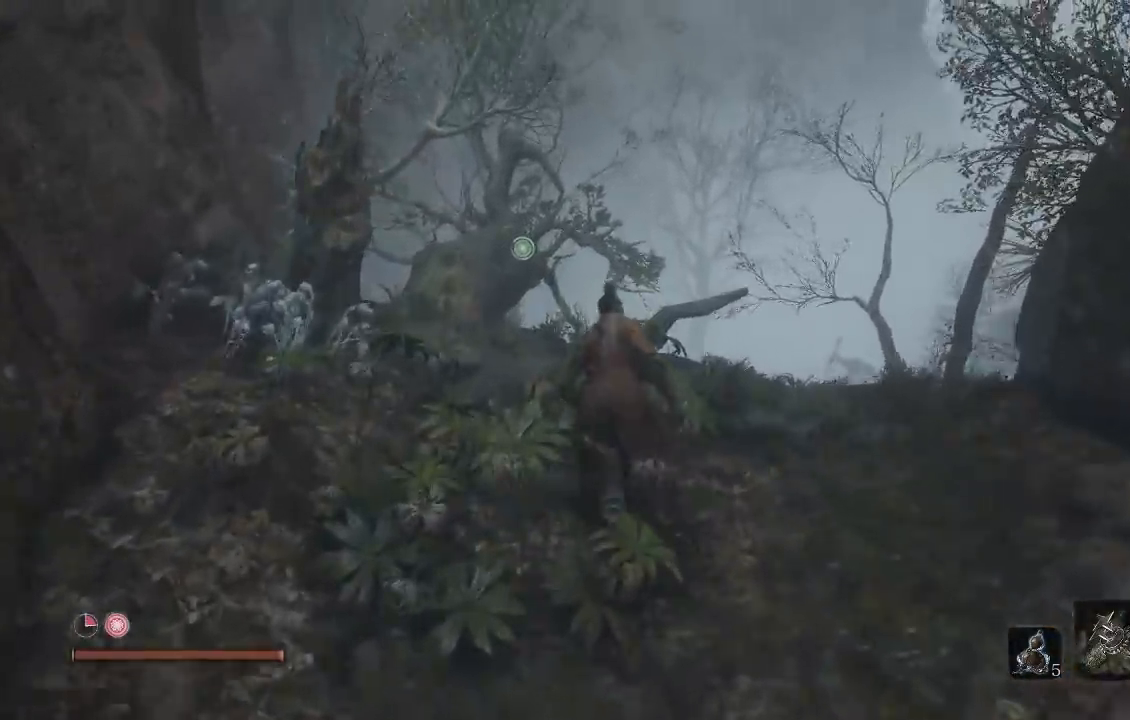
{"buttons": [], "left_stick": "down", "right_stick": "down-right", "events": [[167, "left_stick", "left"], [233, "left_stick", "down-left"], [350, "left_stick", "down"], [367, "right_stick", "down"], [500, "right_stick", "down-right"]]}
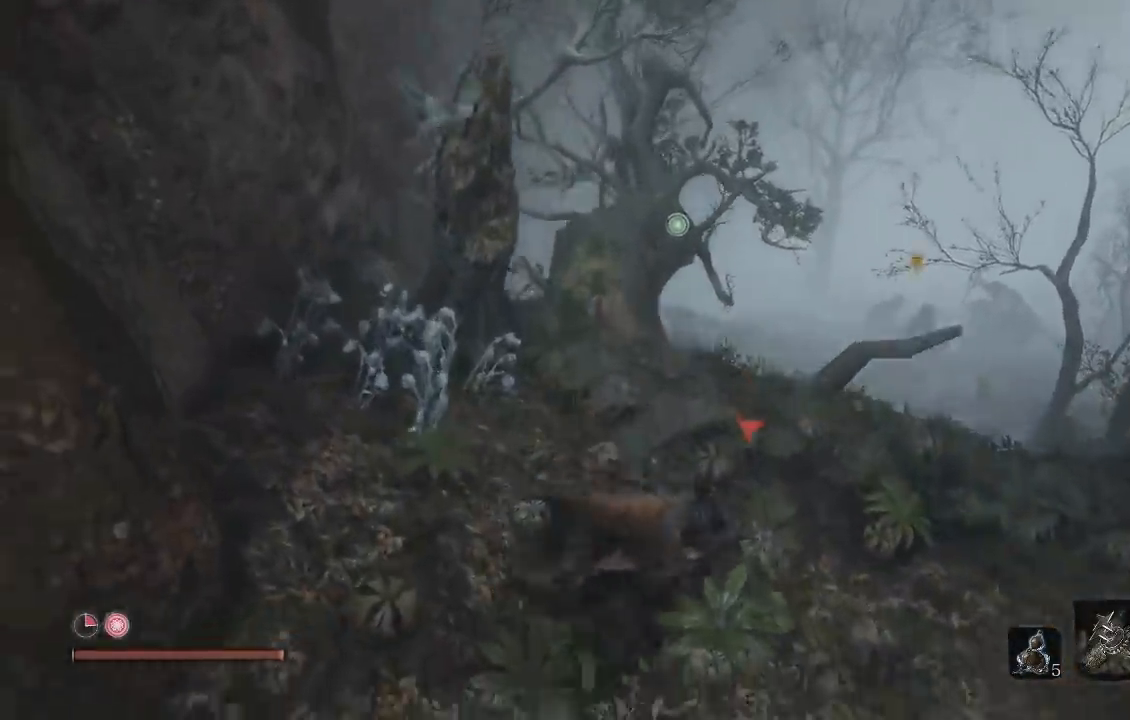
{"buttons": [], "left_stick": "up-left", "right_stick": "center", "events": [[83, "left_stick", "up-right"], [100, "right_stick", "center"], [200, "left_stick", "up"], [400, "left_stick", "up-left"]]}